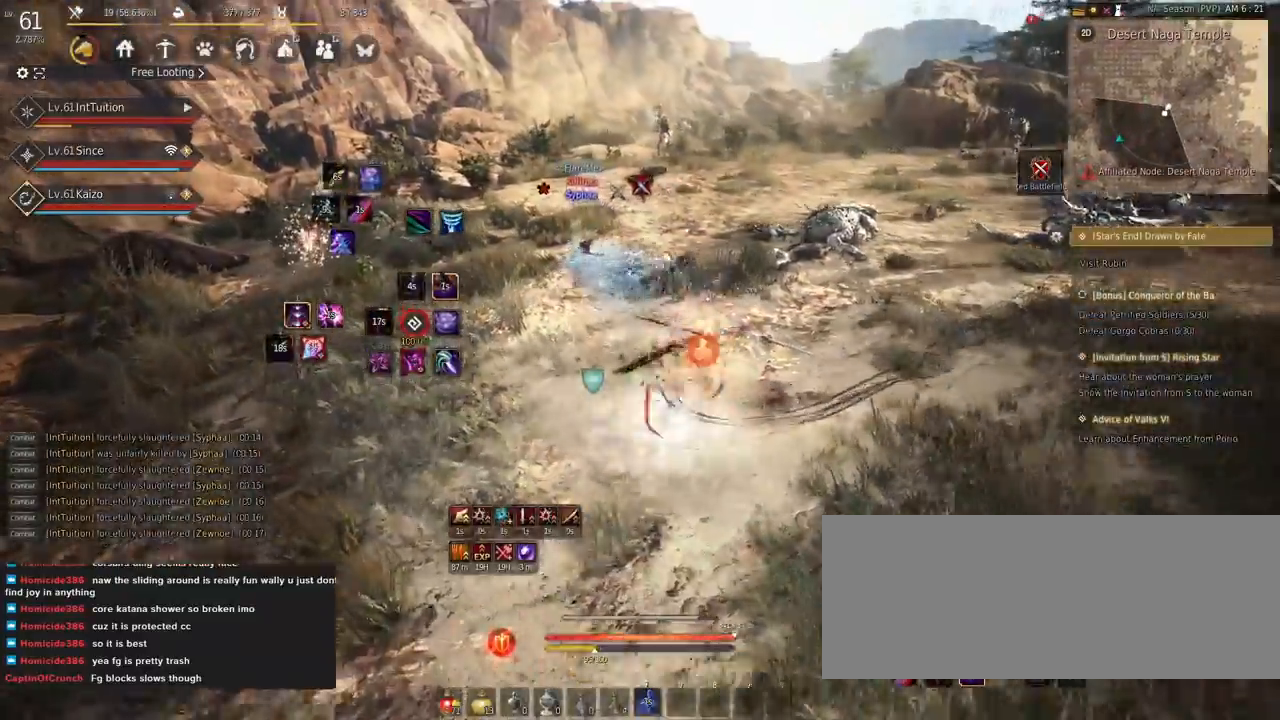
Gameplay with keyboard and mouse; each line is a JSON object with the keys and mouse buttons held at the frame after it. "events" lists presses ("down") and releases ("up") of "a", "d", "e", "f", "q", "r", "s", "shift", "space", "tab", "w", "mouse_left" and "mouse_right" between this image and that frame as [ms after this image, input, new state], when the widget could be followed in between. "mouse_left", "mouse_right" = the "left", "right" buttons of the "mouse" list. No other keys are recorded. Mouse movement is not recorded.
{"keys": ["space"], "mouse": [], "events": [[184, "f", "up"], [250, "space", "down"], [350, "a", "up"], [367, "space", "up"], [384, "w", "up"], [434, "space", "down"]]}
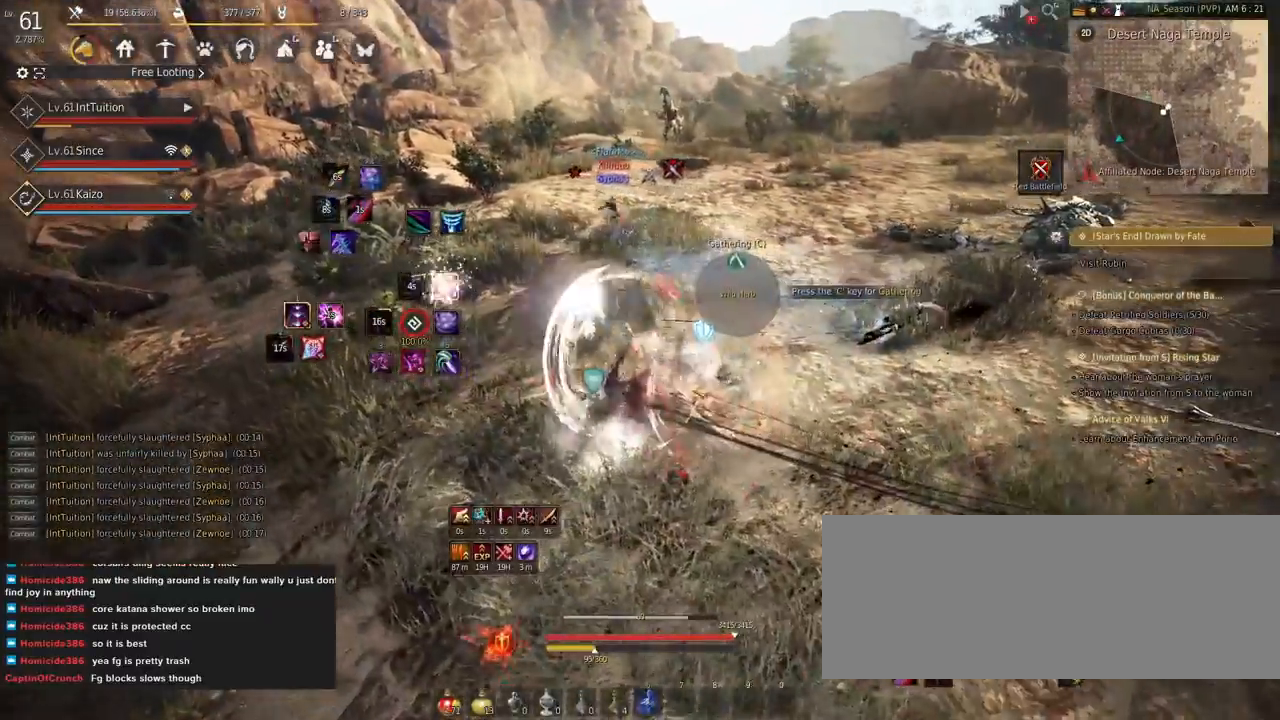
{"keys": [], "mouse": [], "events": [[17, "space", "up"], [100, "mouse_right", "down"], [384, "mouse_right", "up"]]}
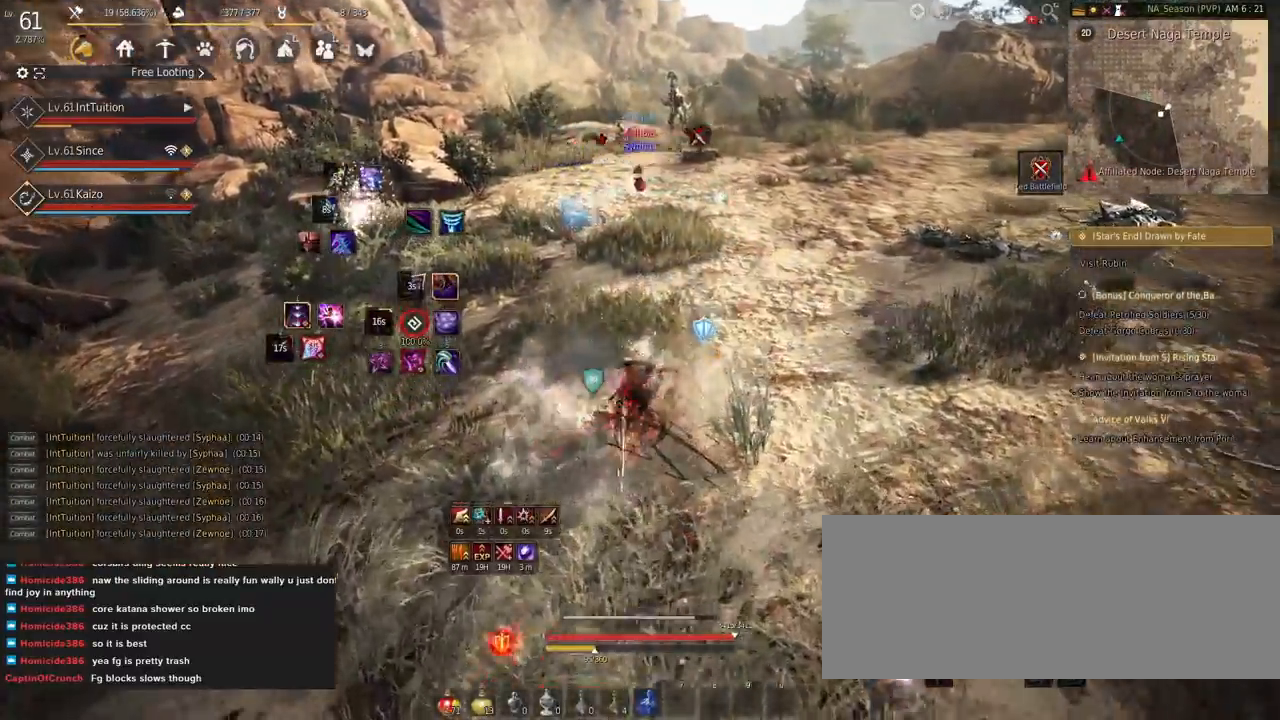
{"keys": ["shift"], "mouse": ["left"], "events": [[150, "shift", "down"], [167, "w", "down"], [350, "w", "up"], [500, "mouse_left", "down"]]}
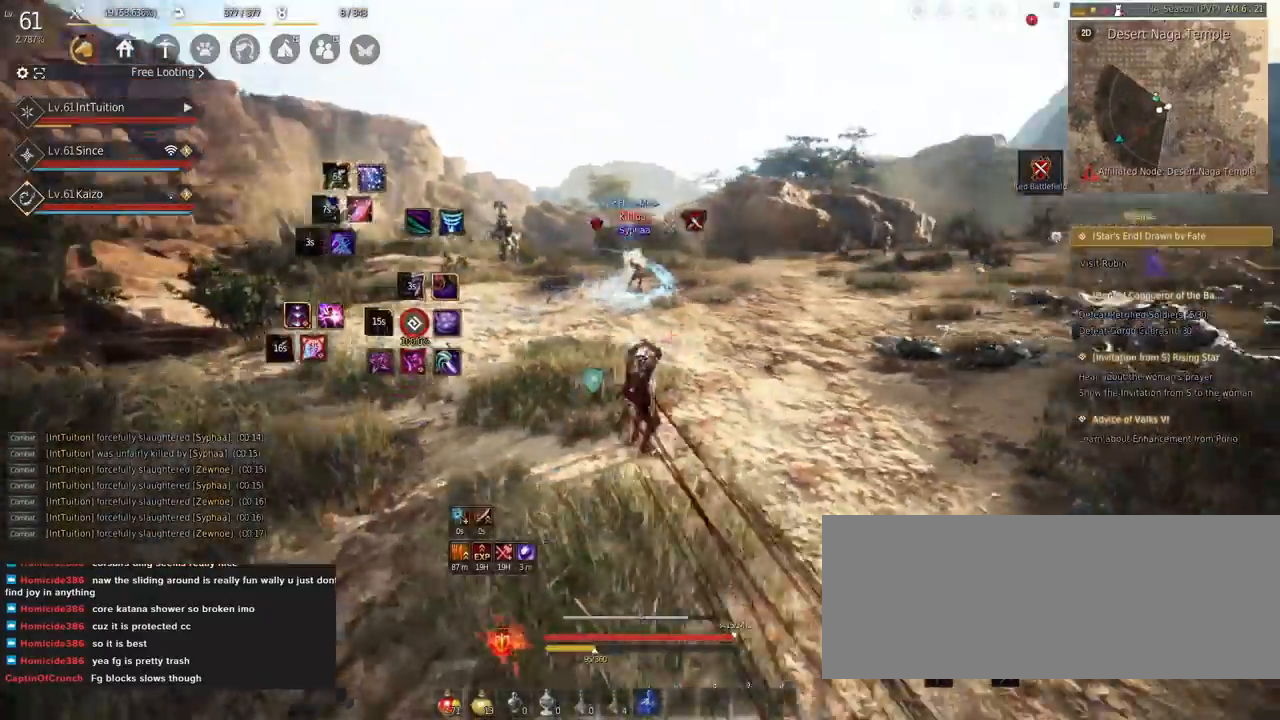
{"keys": [], "mouse": [], "events": [[117, "shift", "up"], [134, "mouse_left", "up"], [134, "w", "down"], [184, "space", "down"], [484, "w", "up"], [500, "space", "up"]]}
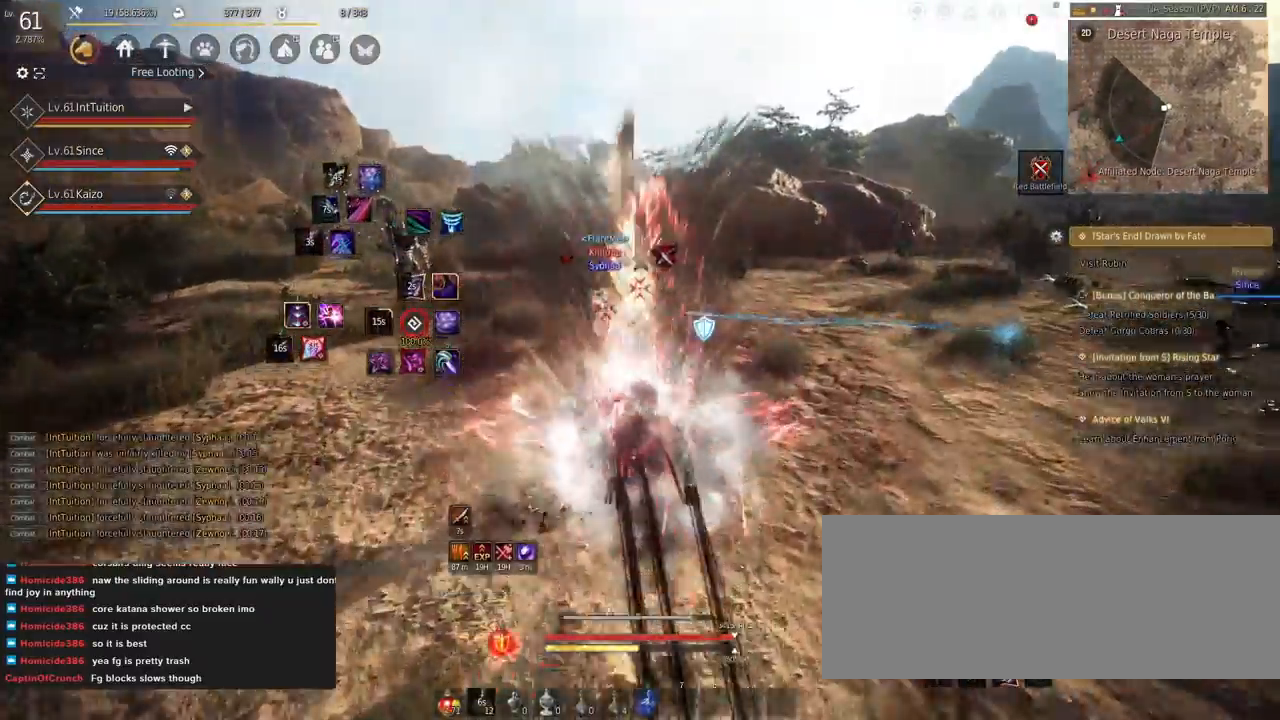
{"keys": ["e", "s"], "mouse": [], "events": [[84, "shift", "down"], [150, "a", "down"], [267, "a", "up"], [267, "shift", "up"], [334, "e", "down"], [334, "s", "down"]]}
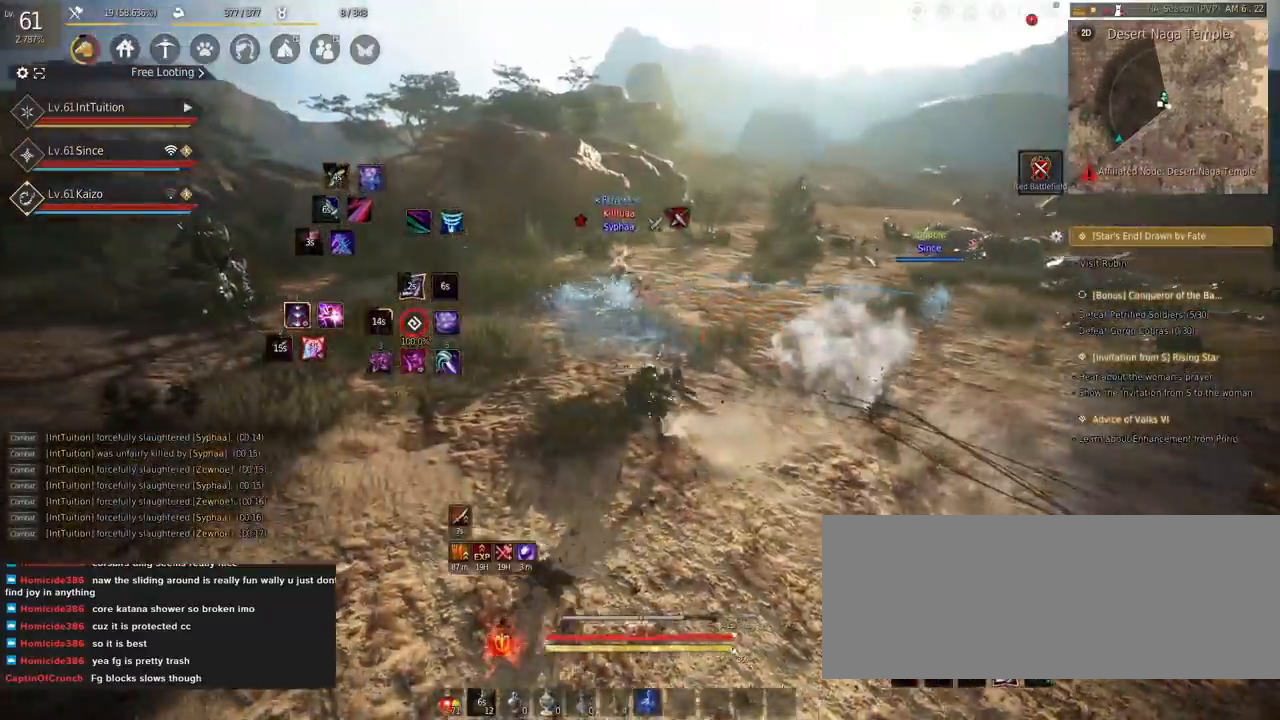
{"keys": [], "mouse": []}
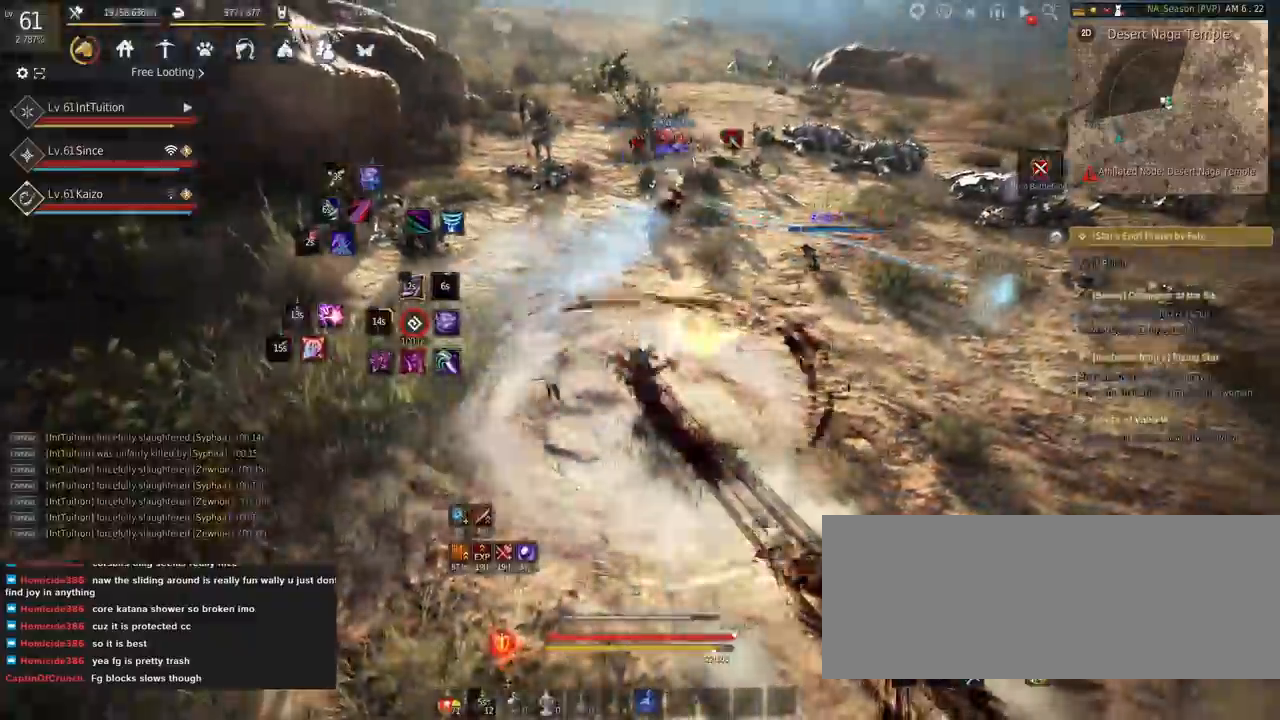
{"keys": [], "mouse": [], "events": []}
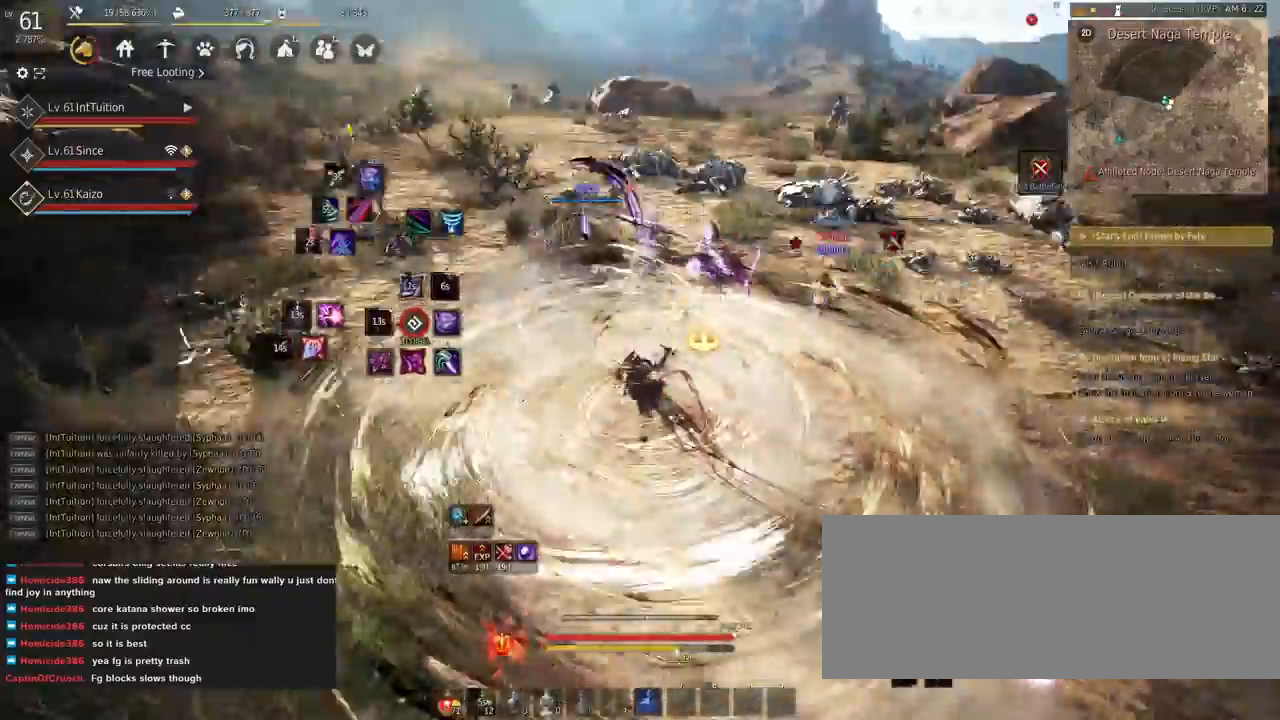
{"keys": ["r"], "mouse": [], "events": [[217, "r", "down"], [350, "r", "up"], [500, "r", "down"]]}
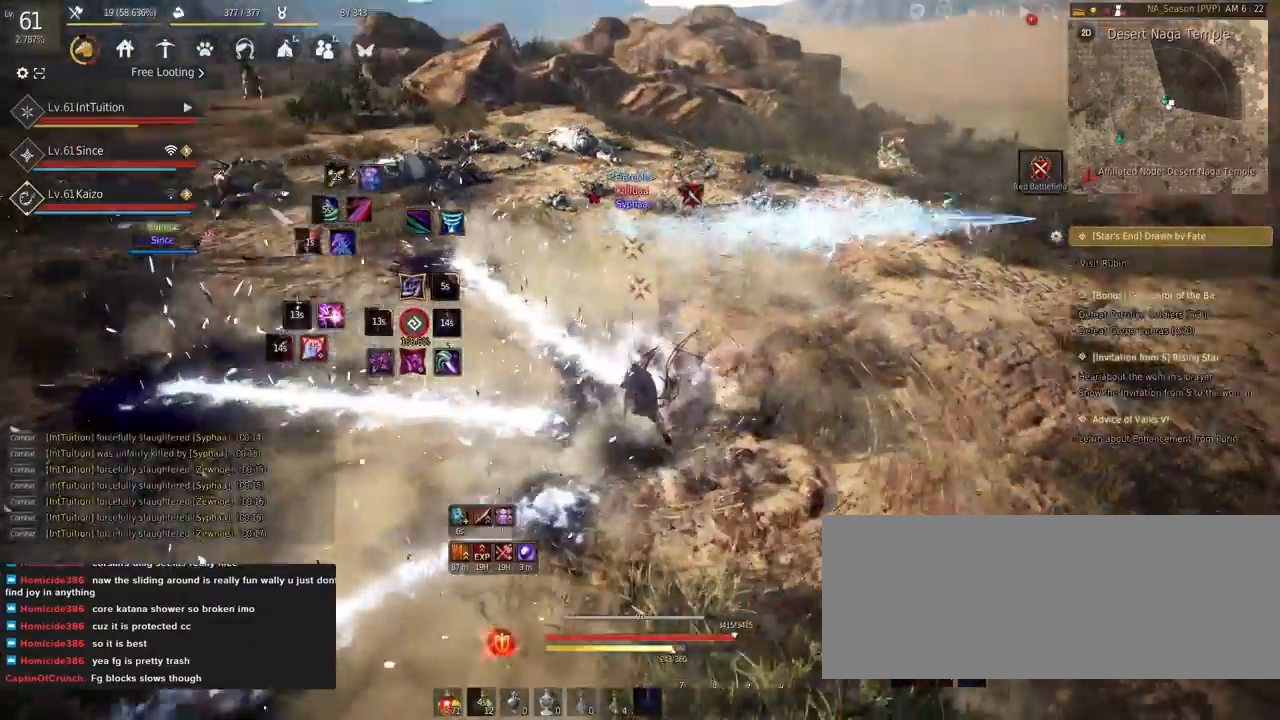
{"keys": ["w"], "mouse": [], "events": [[117, "r", "up"], [217, "w", "down"], [234, "f", "down"], [434, "f", "up"]]}
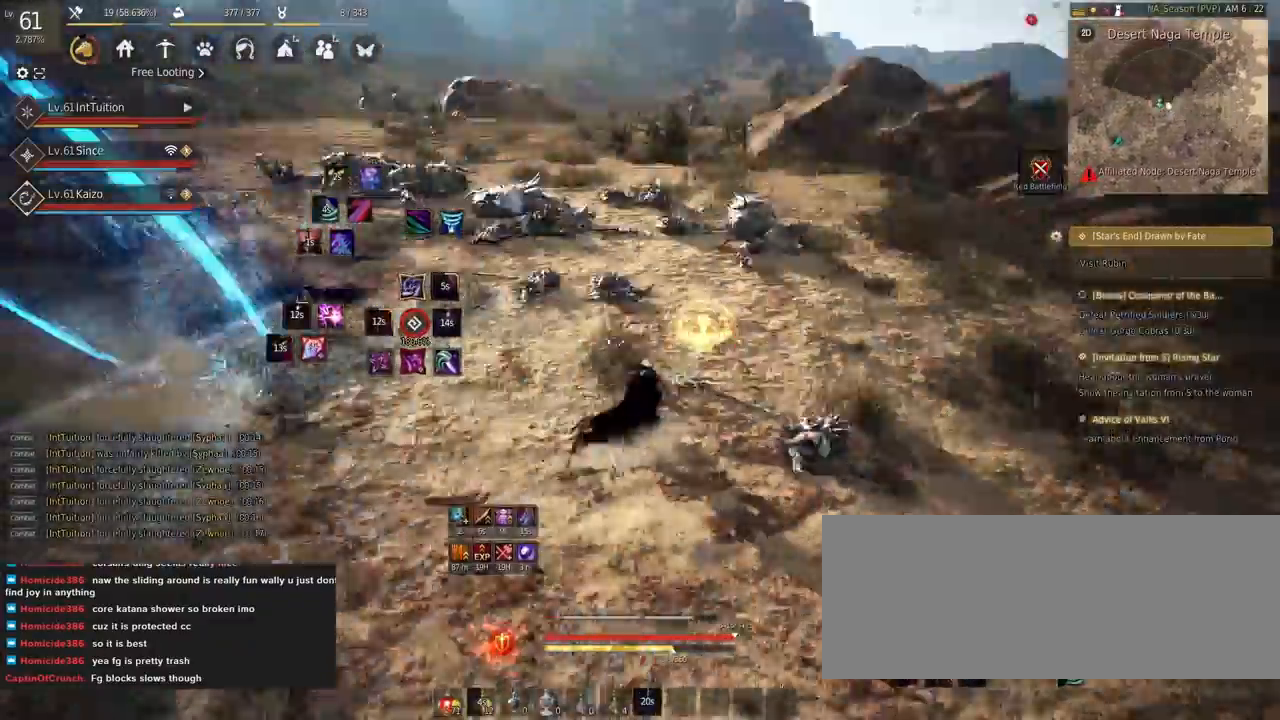
{"keys": [], "mouse": ["right"], "events": [[17, "space", "down"], [150, "space", "up"], [150, "w", "up"], [384, "mouse_right", "down"]]}
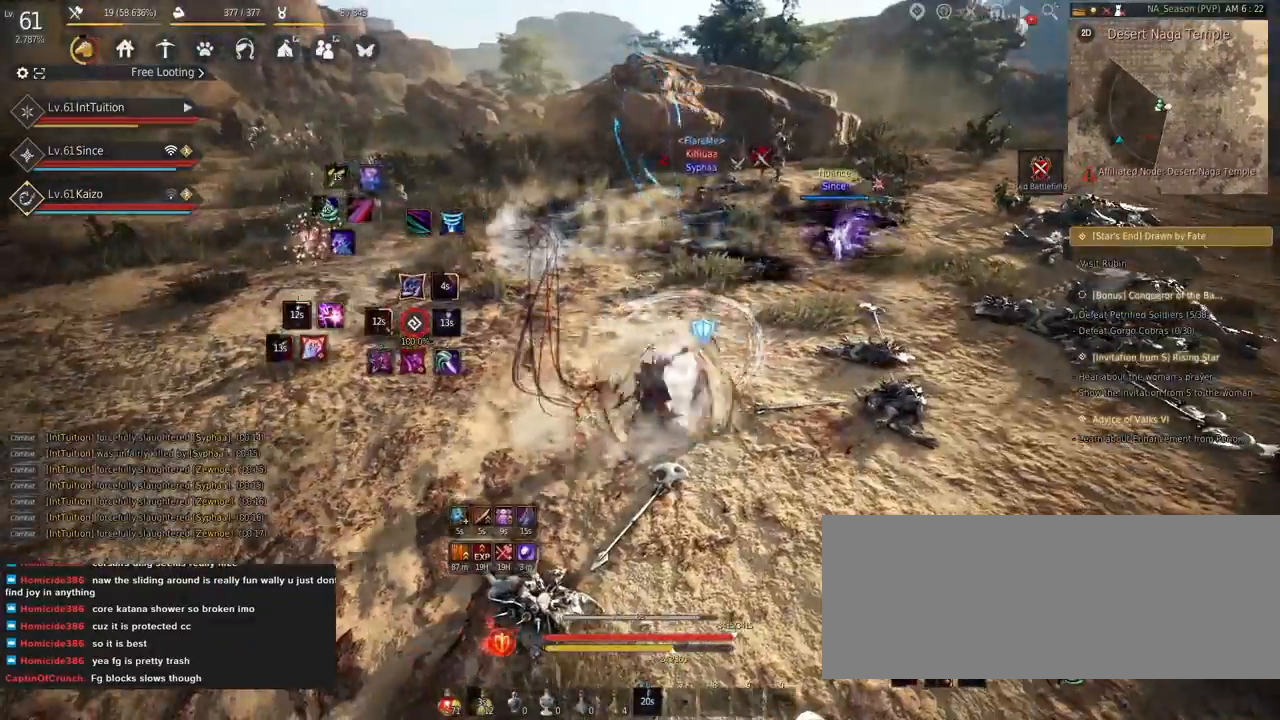
{"keys": ["shift"], "mouse": [], "events": [[200, "mouse_right", "up"], [450, "shift", "down"]]}
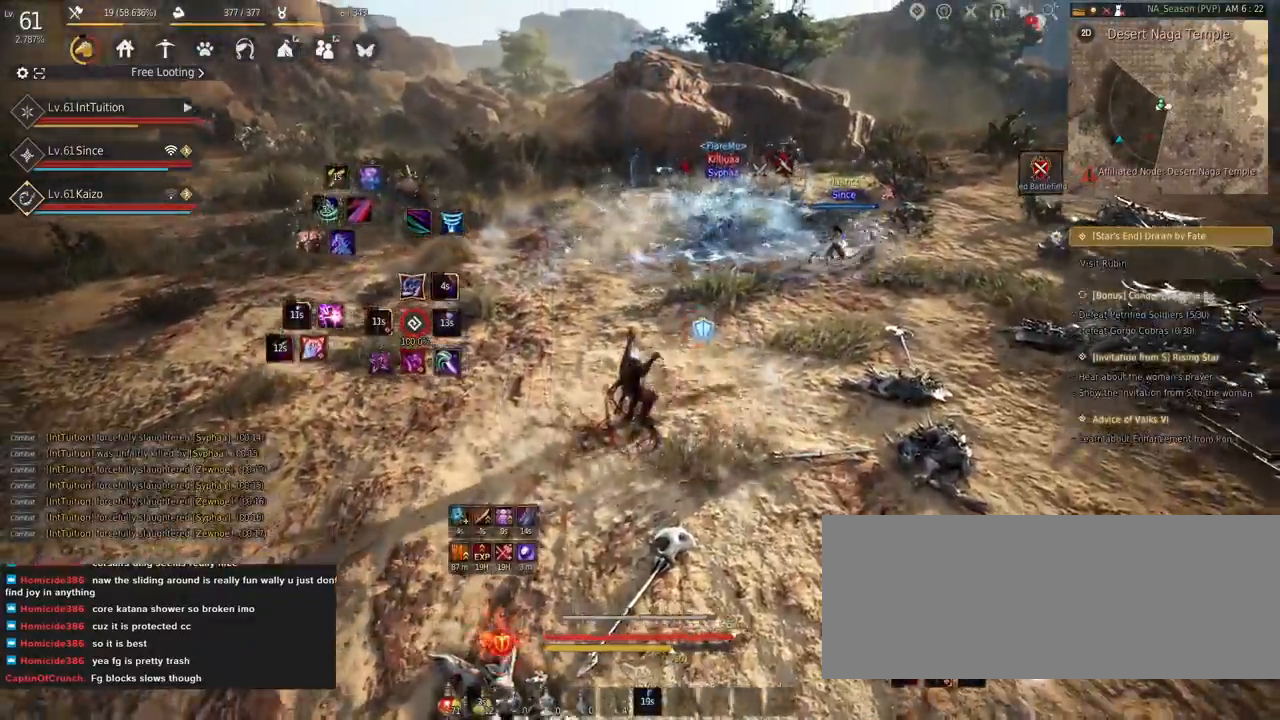
{"keys": [], "mouse": [], "events": [[17, "w", "down"], [184, "w", "up"], [334, "mouse_left", "down"], [450, "mouse_left", "up"], [450, "shift", "up"]]}
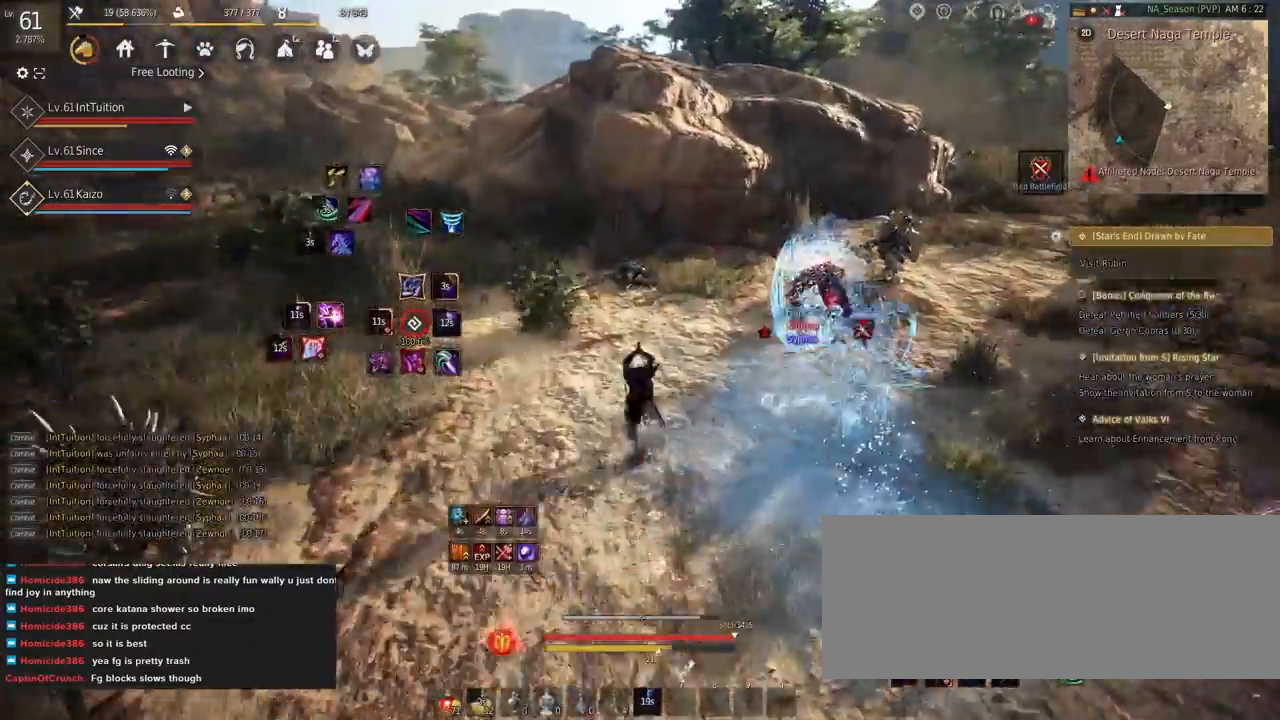
{"keys": ["f", "shift"], "mouse": [], "events": [[134, "shift", "down"], [234, "a", "down"], [384, "a", "up"], [500, "f", "down"]]}
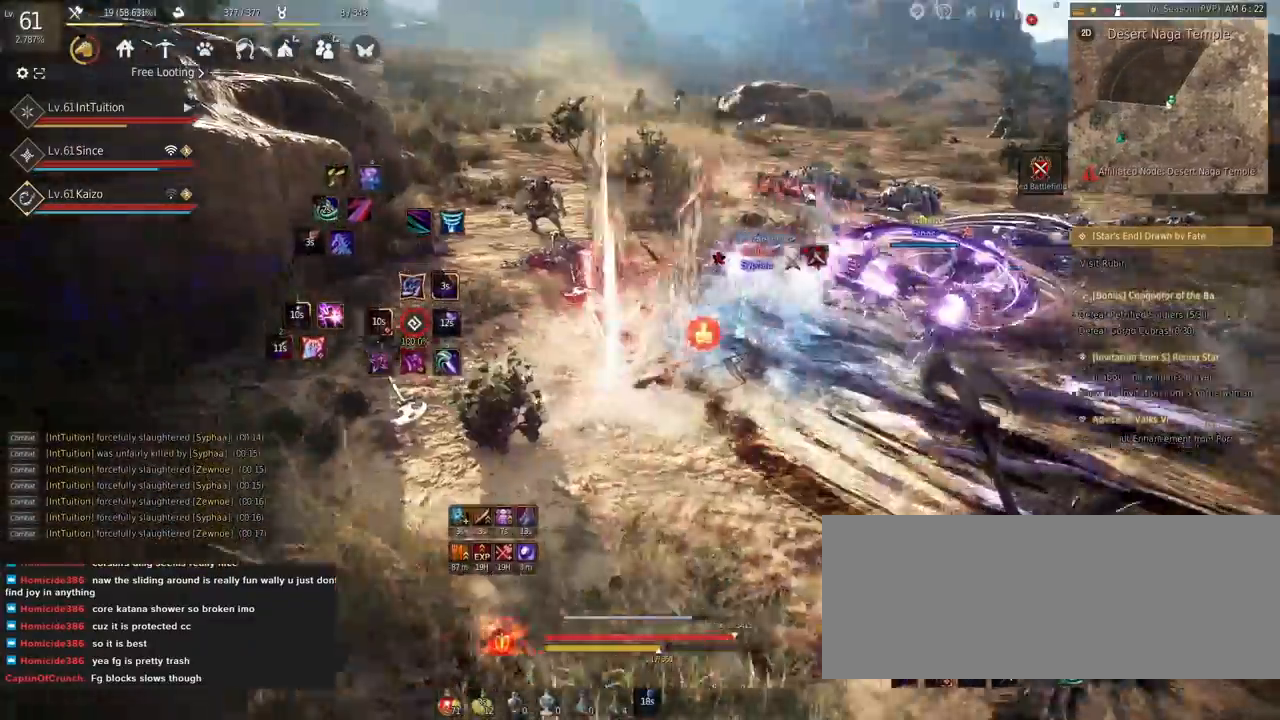
{"keys": ["f", "shift"], "mouse": [], "events": []}
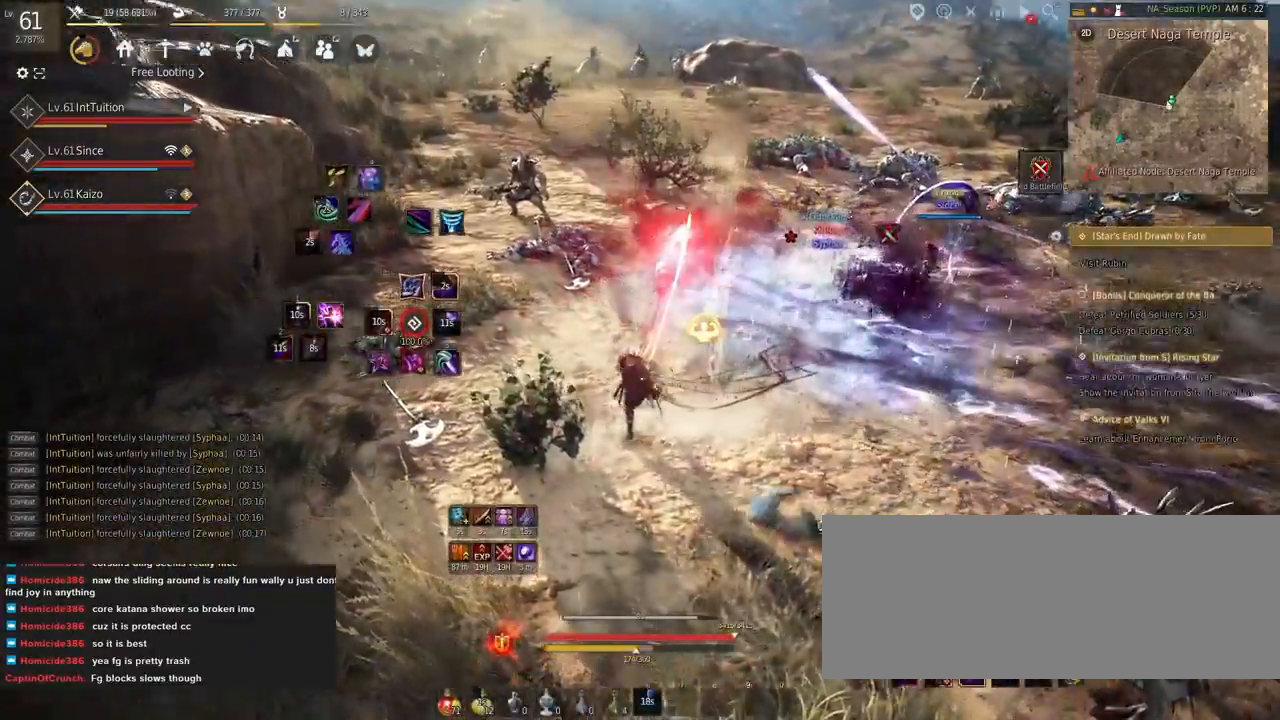
{"keys": [], "mouse": [], "events": [[50, "f", "up"], [67, "shift", "up"]]}
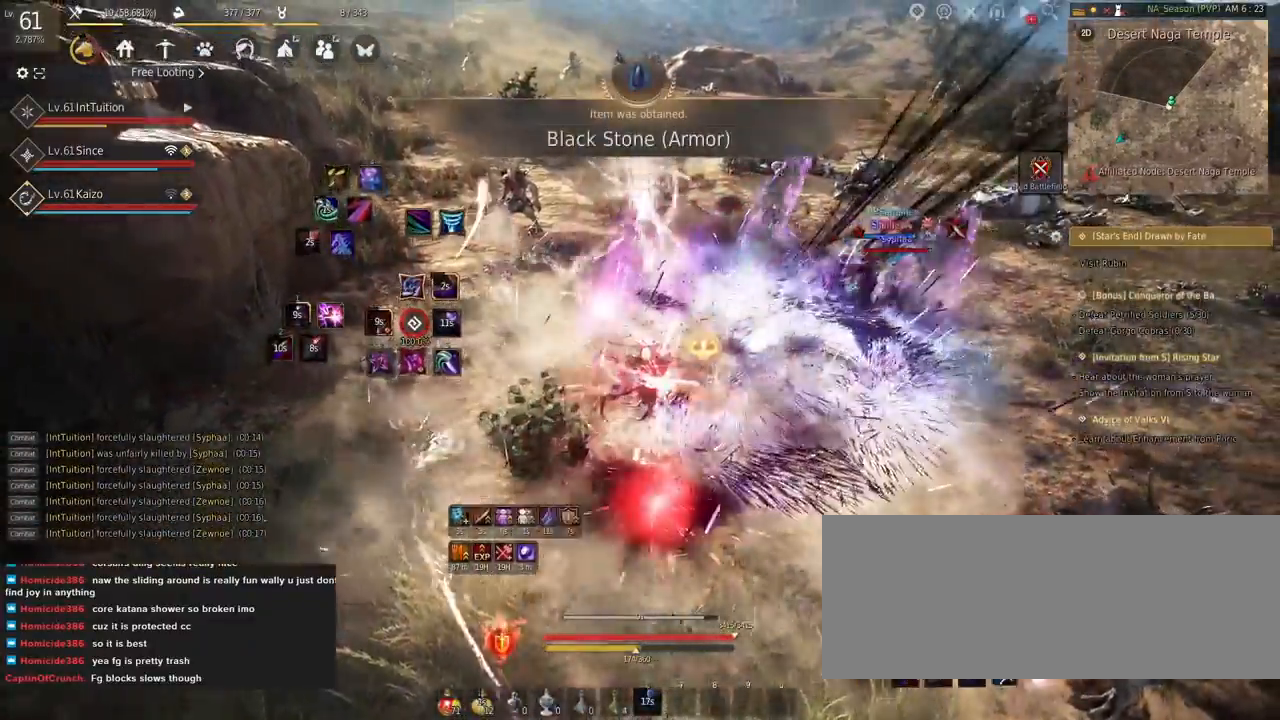
{"keys": ["a"], "mouse": [], "events": [[500, "a", "down"]]}
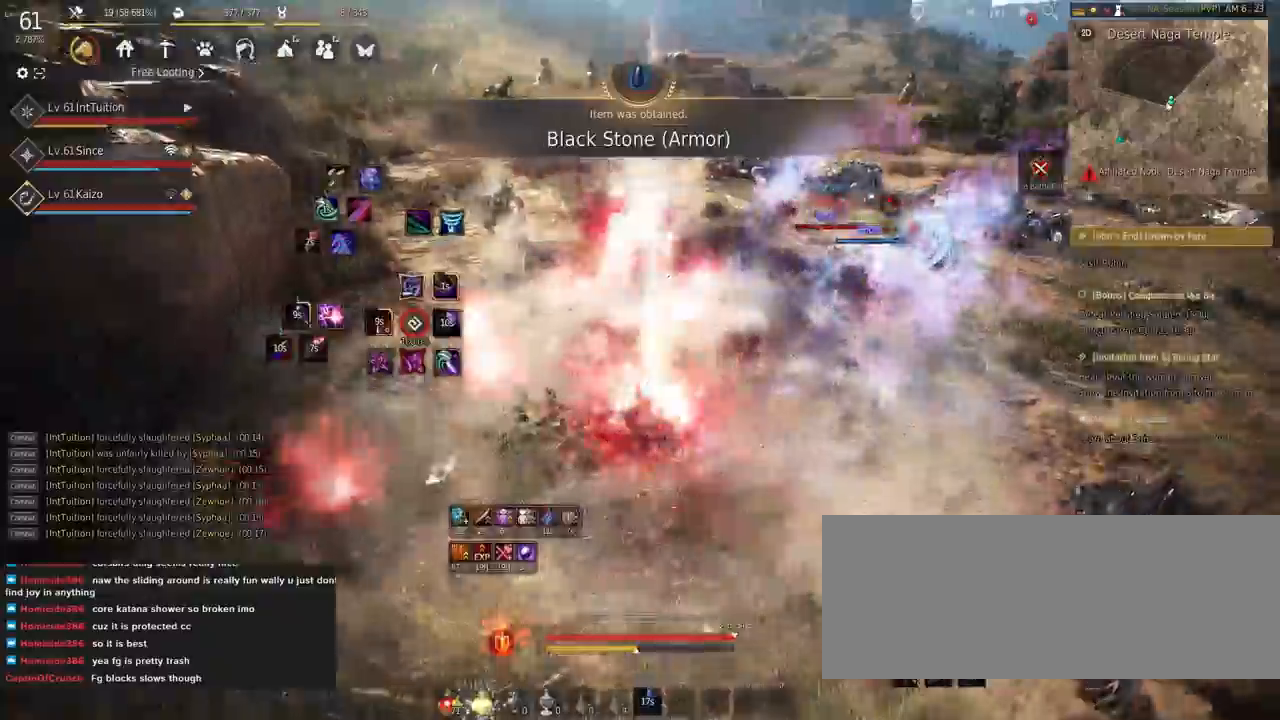
{"keys": [], "mouse": [], "events": [[50, "f", "down"], [50, "w", "down"], [184, "f", "up"], [250, "space", "down"], [267, "a", "up"], [417, "space", "up"], [450, "w", "up"]]}
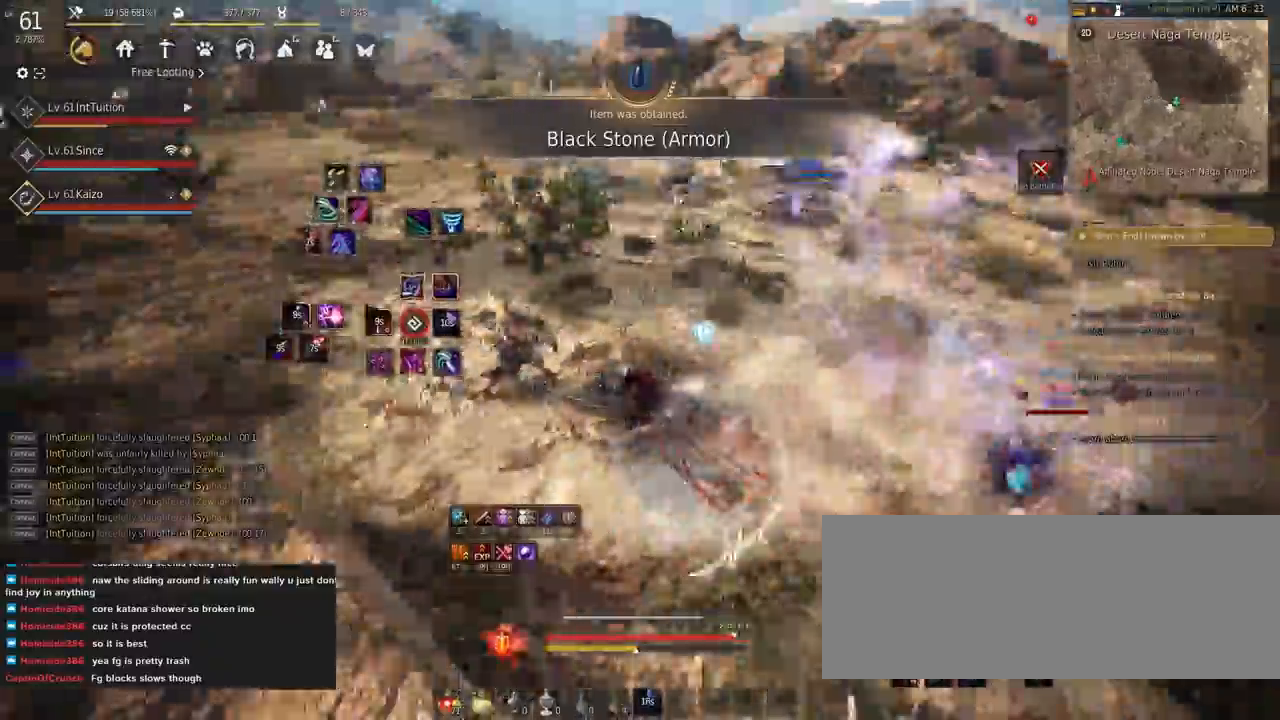
{"keys": [], "mouse": [], "events": []}
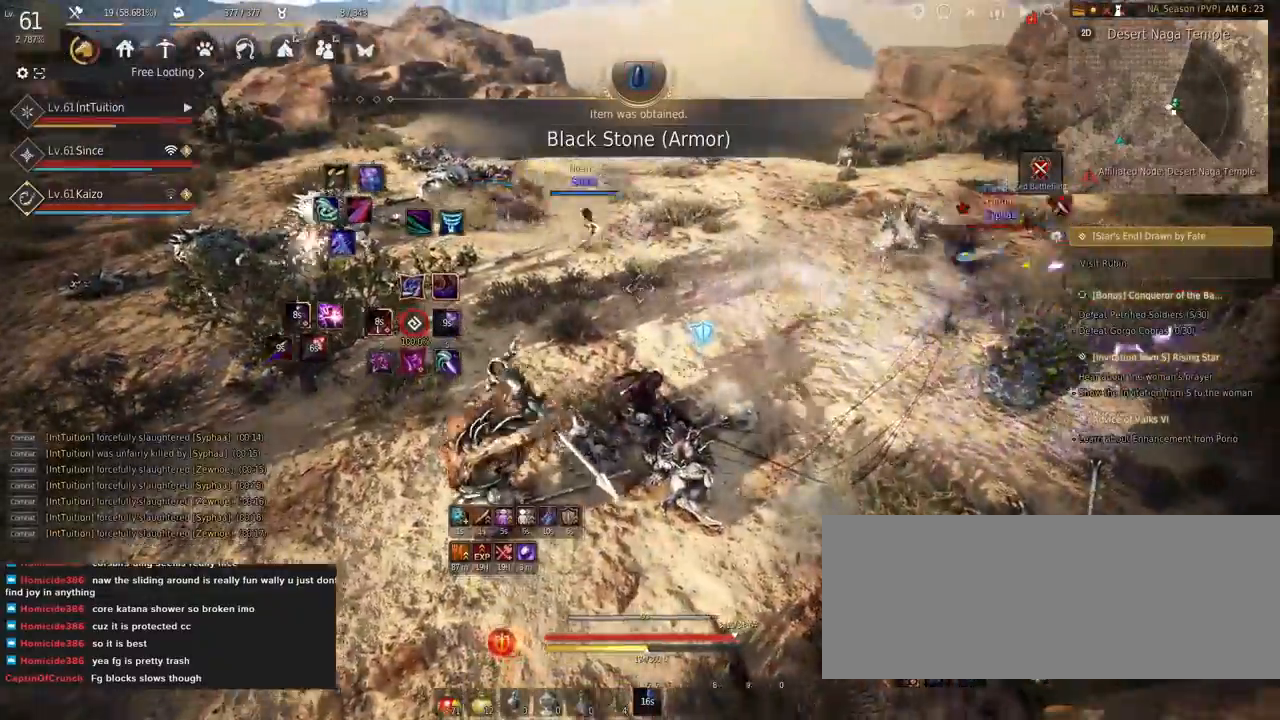
{"keys": ["e", "s"], "mouse": [], "events": [[217, "w", "down"], [234, "f", "down"], [300, "w", "up"], [317, "f", "up"], [384, "e", "down"], [384, "s", "down"]]}
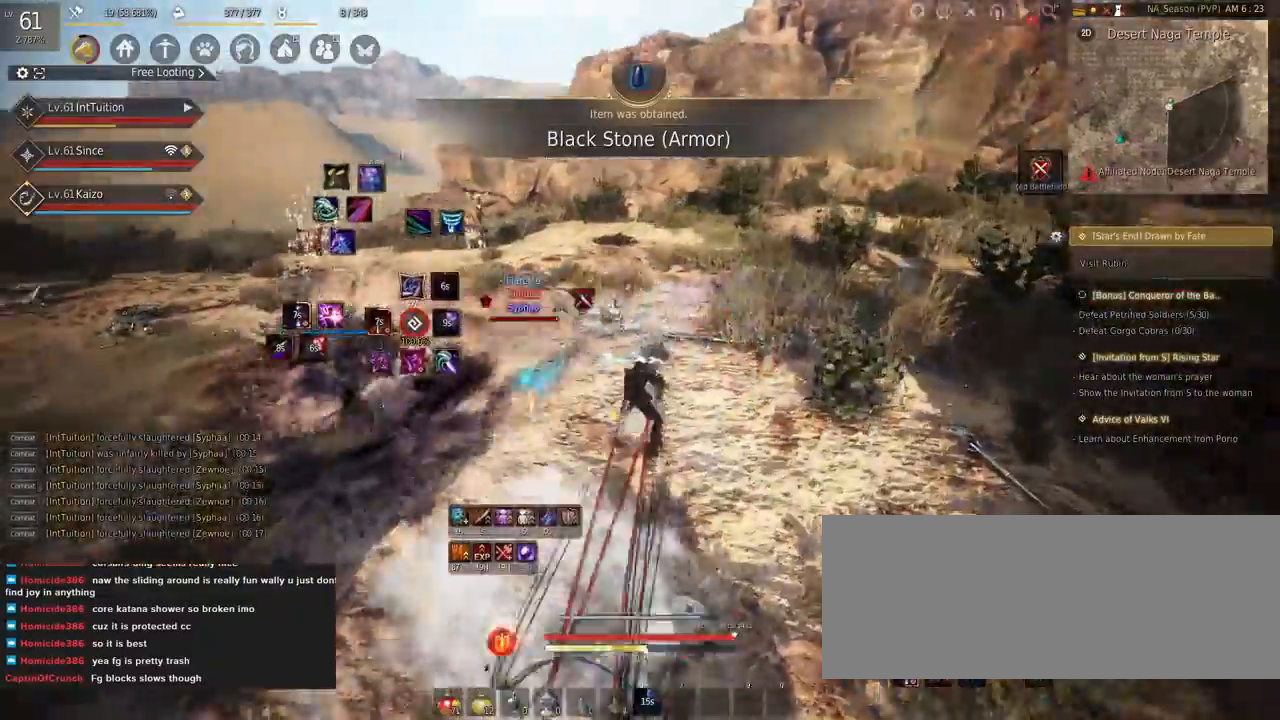
{"keys": ["w"], "mouse": ["right"], "events": [[117, "e", "up"], [134, "s", "up"], [217, "w", "down"], [384, "mouse_right", "down"]]}
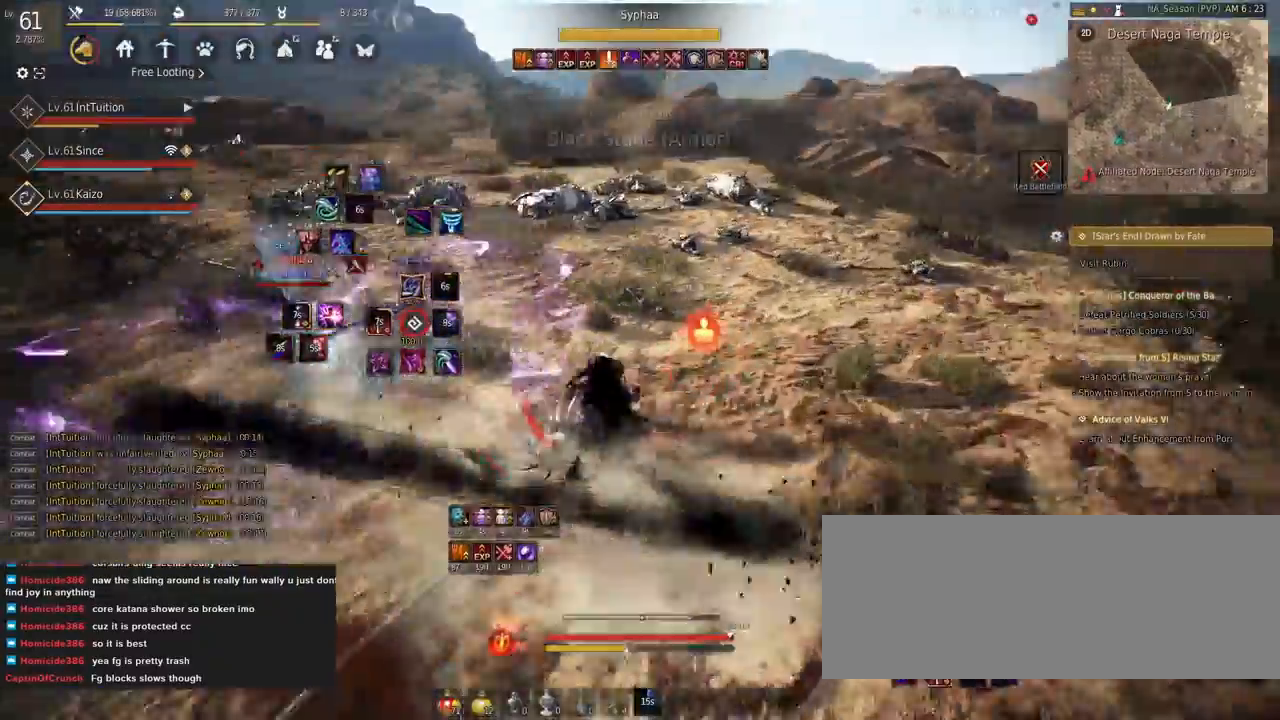
{"keys": ["s", "shift"], "mouse": [], "events": [[117, "mouse_right", "up"], [134, "w", "up"], [267, "q", "down"], [334, "q", "up"], [434, "s", "down"], [434, "shift", "down"]]}
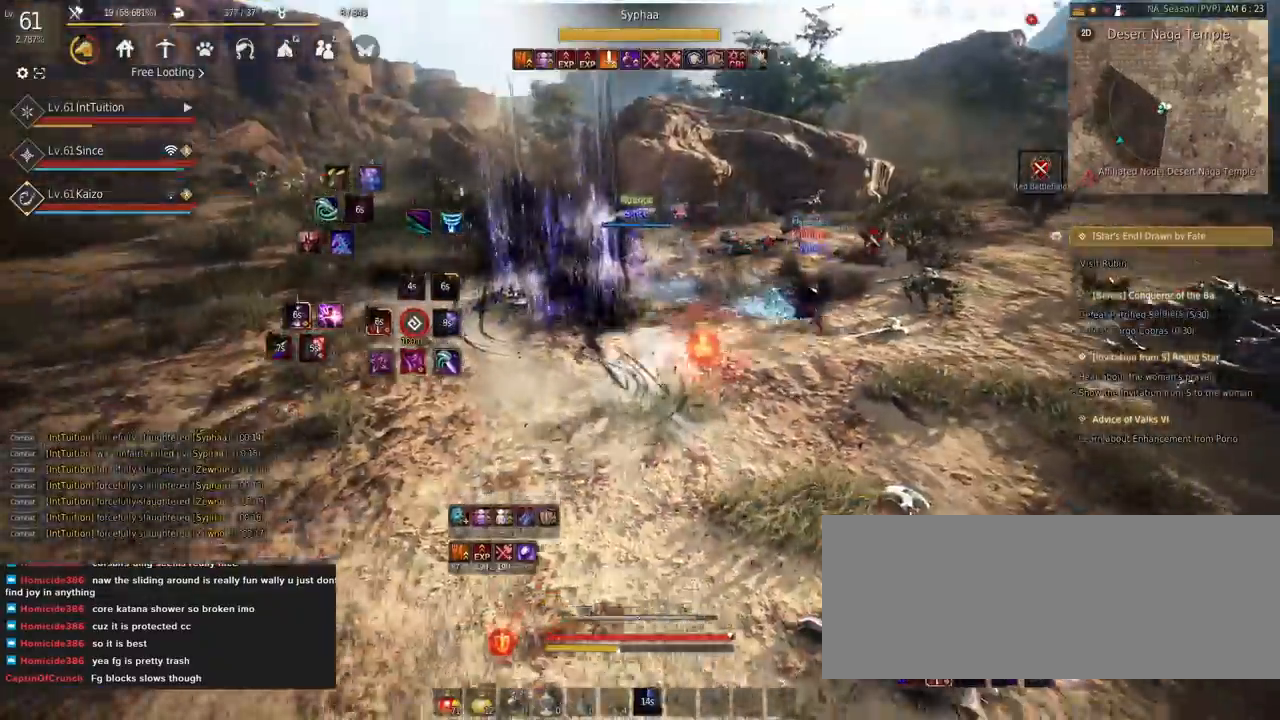
{"keys": [], "mouse": ["right"], "events": [[67, "shift", "up"], [150, "space", "down"], [234, "s", "up"], [267, "space", "up"], [500, "mouse_right", "down"]]}
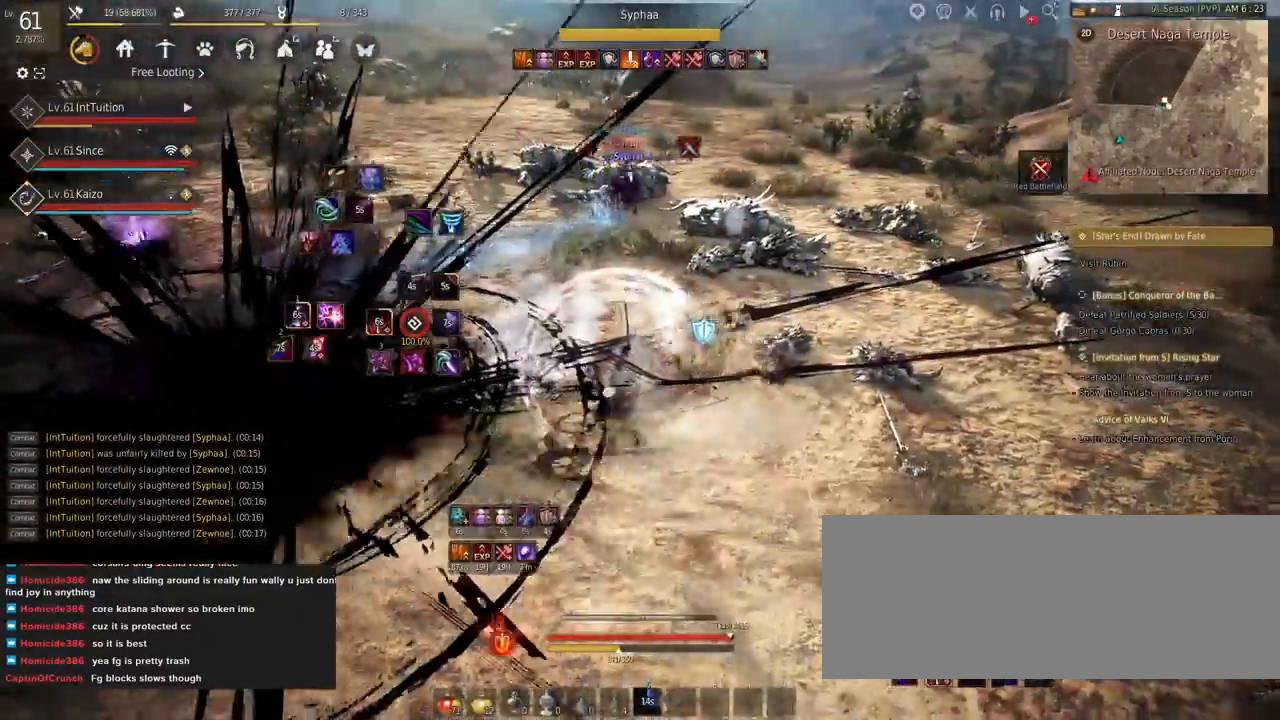
{"keys": [], "mouse": [], "events": [[367, "mouse_right", "up"]]}
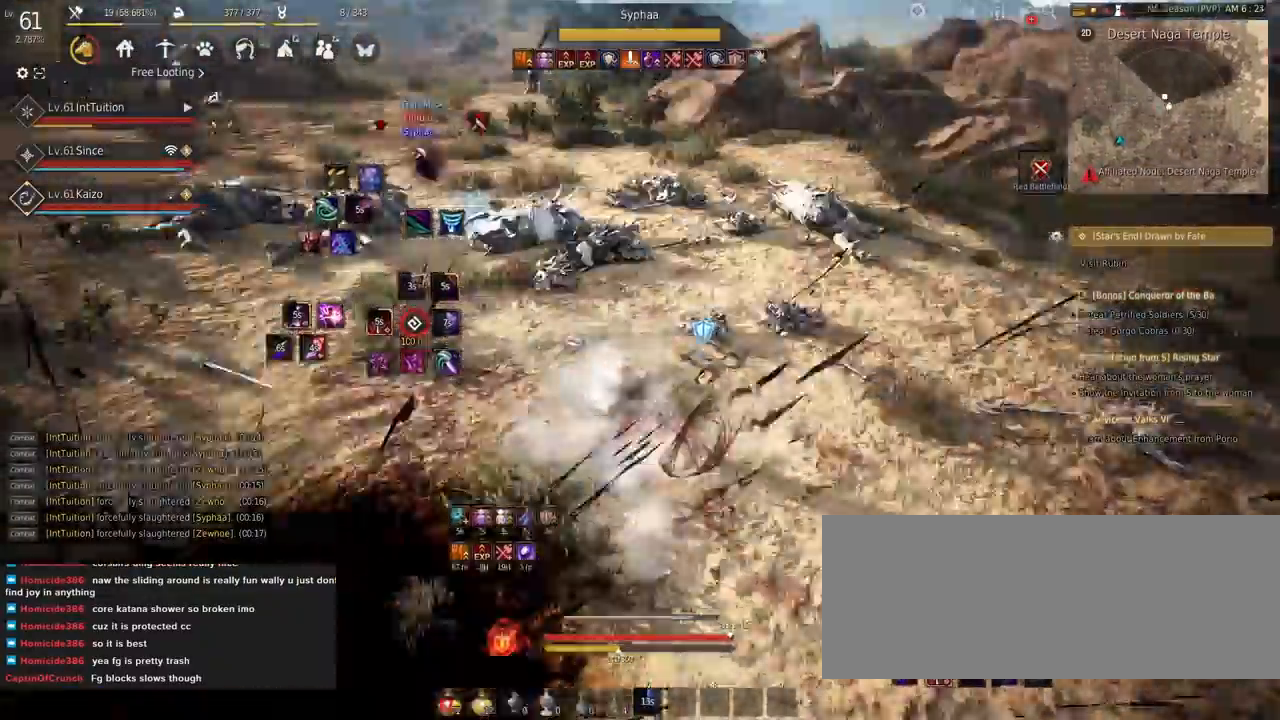
{"keys": ["shift"], "mouse": ["left"], "events": [[67, "shift", "down"], [84, "w", "down"], [384, "w", "up"], [500, "mouse_left", "down"]]}
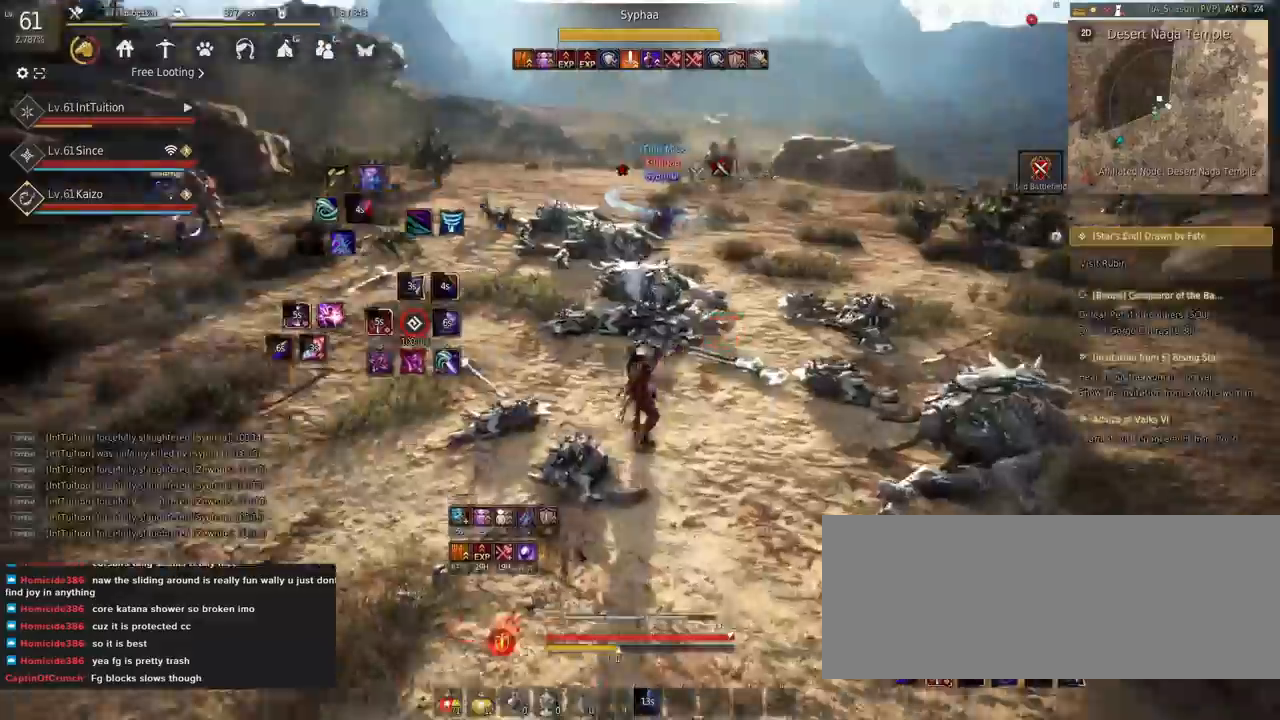
{"keys": ["space", "w"], "mouse": [], "events": [[134, "mouse_left", "up"], [134, "shift", "up"], [134, "w", "down"], [234, "space", "down"]]}
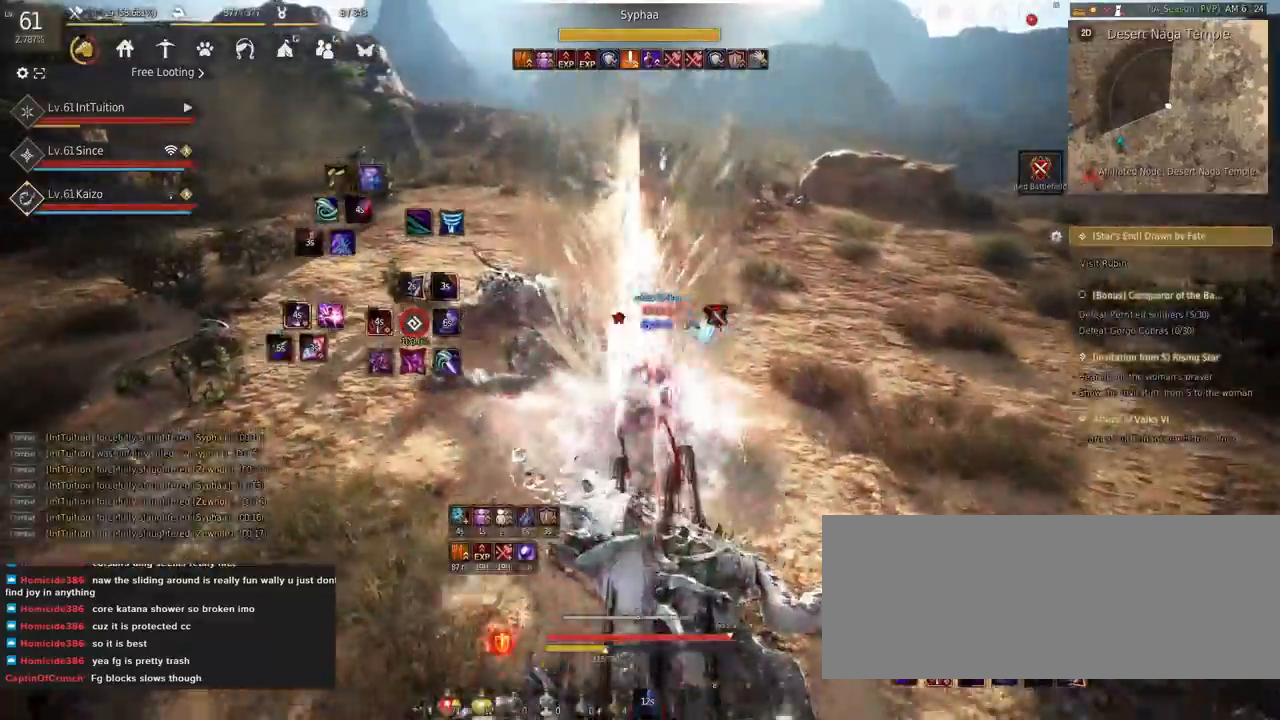
{"keys": ["shift", "w"], "mouse": [], "events": [[67, "space", "up"], [84, "a", "down"], [184, "f", "down"], [367, "a", "up"], [367, "f", "up"], [434, "shift", "down"]]}
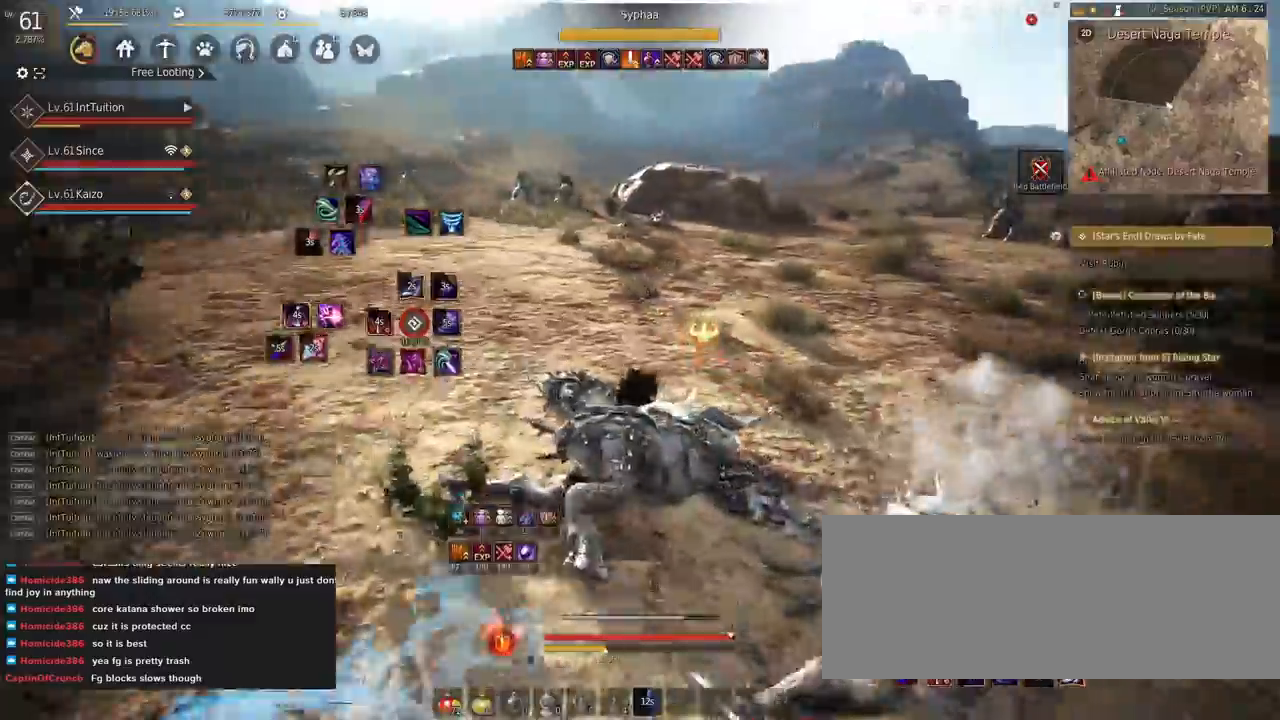
{"keys": ["a"], "mouse": ["left"], "events": [[17, "mouse_left", "down"], [184, "shift", "up"], [184, "w", "up"], [367, "a", "down"]]}
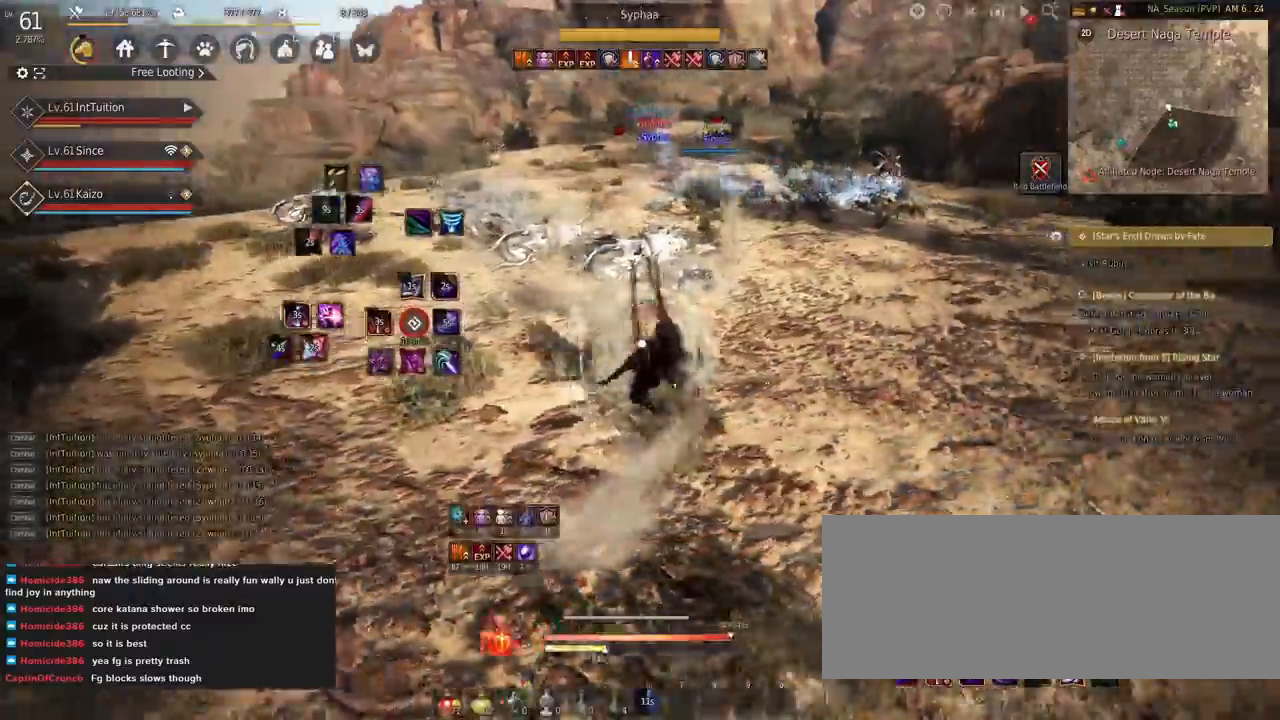
{"keys": ["f", "w"], "mouse": [], "events": [[134, "a", "up"], [150, "mouse_left", "up"], [234, "q", "down"], [317, "q", "up"], [384, "w", "down"], [467, "f", "down"]]}
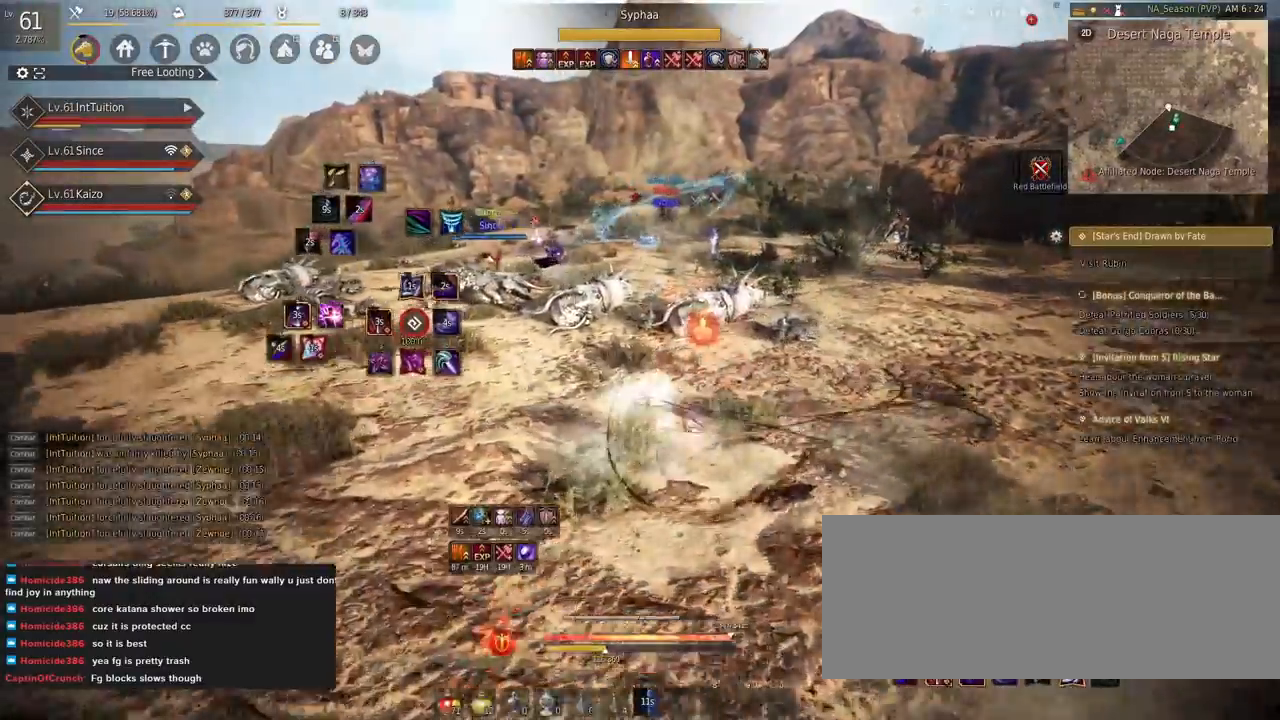
{"keys": ["space", "w"], "mouse": [], "events": [[150, "f", "up"], [150, "shift", "down"], [167, "w", "up"], [234, "f", "down"], [350, "w", "down"], [367, "f", "up"], [367, "shift", "up"], [434, "space", "down"]]}